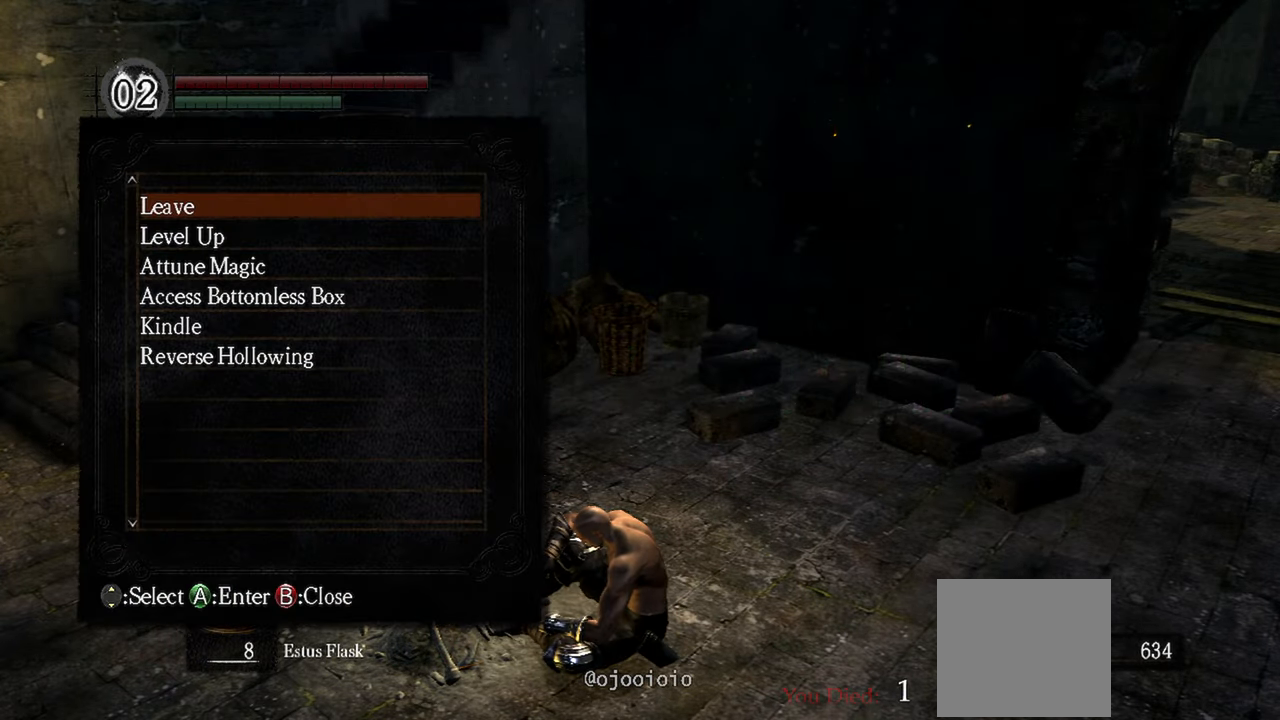
Gameplay with a controller (Xbox layout); each line is a JSON object with the inputs held at the frame after it. "events" lists button and stick changes between this image and that frame as [ms after this image, input, new state], when the widget could be followed in between.
{"buttons": [], "left_stick": "center", "right_stick": "center", "events": [[383, "DPAD_UP", "down"], [500, "DPAD_UP", "up"]]}
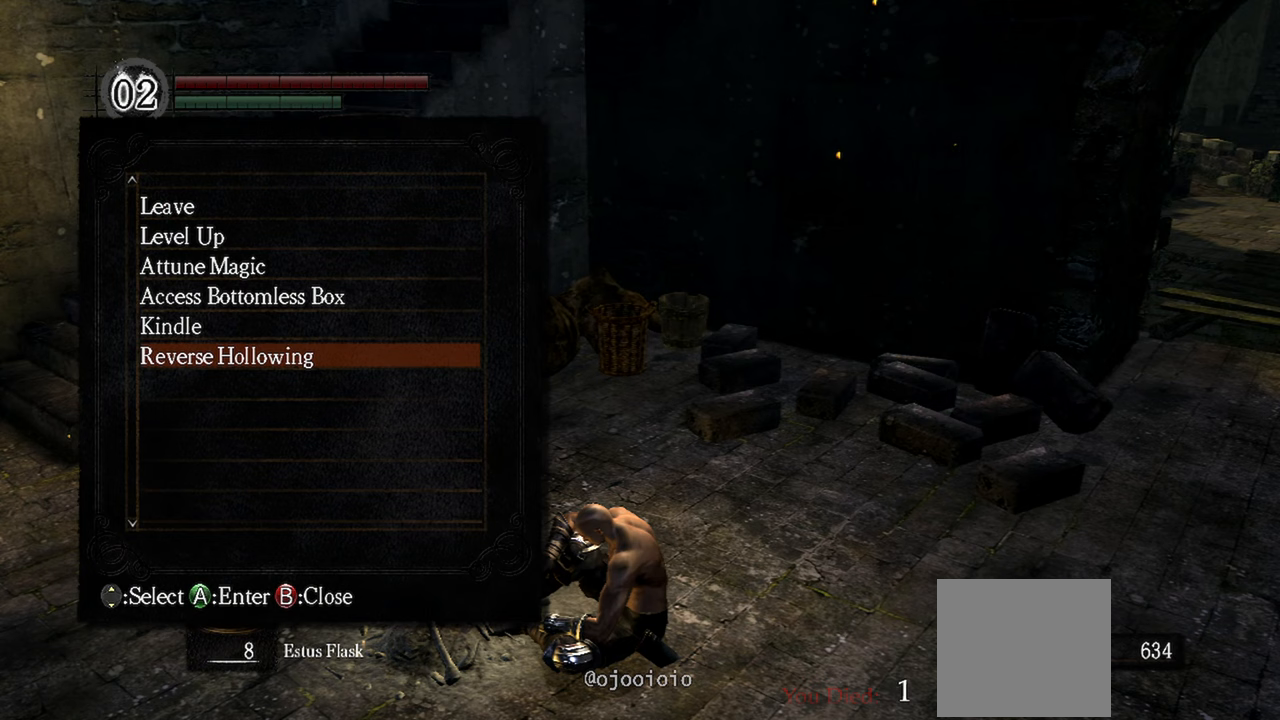
{"buttons": [], "left_stick": "center", "right_stick": "center", "events": [[167, "DPAD_UP", "down"], [283, "DPAD_UP", "up"], [350, "A", "down"], [450, "A", "up"]]}
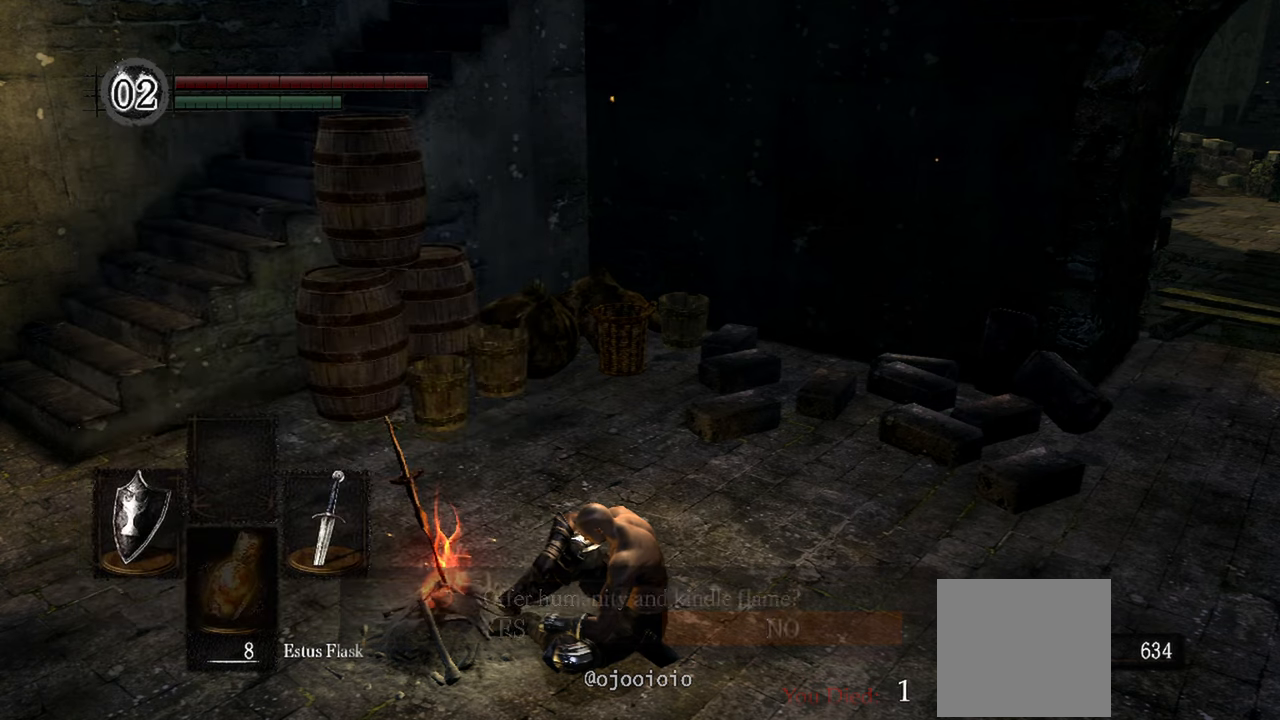
{"buttons": ["DPAD_LEFT"], "left_stick": "center", "right_stick": "center", "events": [[450, "DPAD_LEFT", "down"]]}
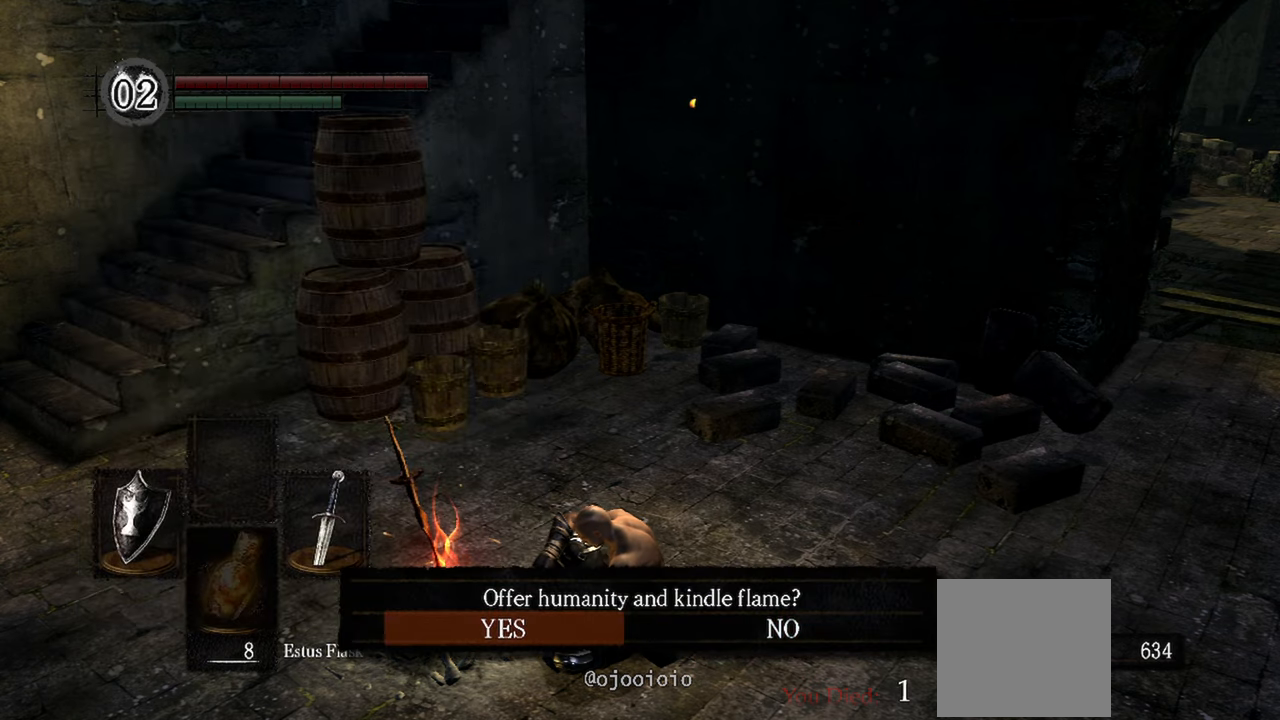
{"buttons": [], "left_stick": "center", "right_stick": "center", "events": [[117, "DPAD_LEFT", "up"], [217, "A", "down"], [317, "A", "up"]]}